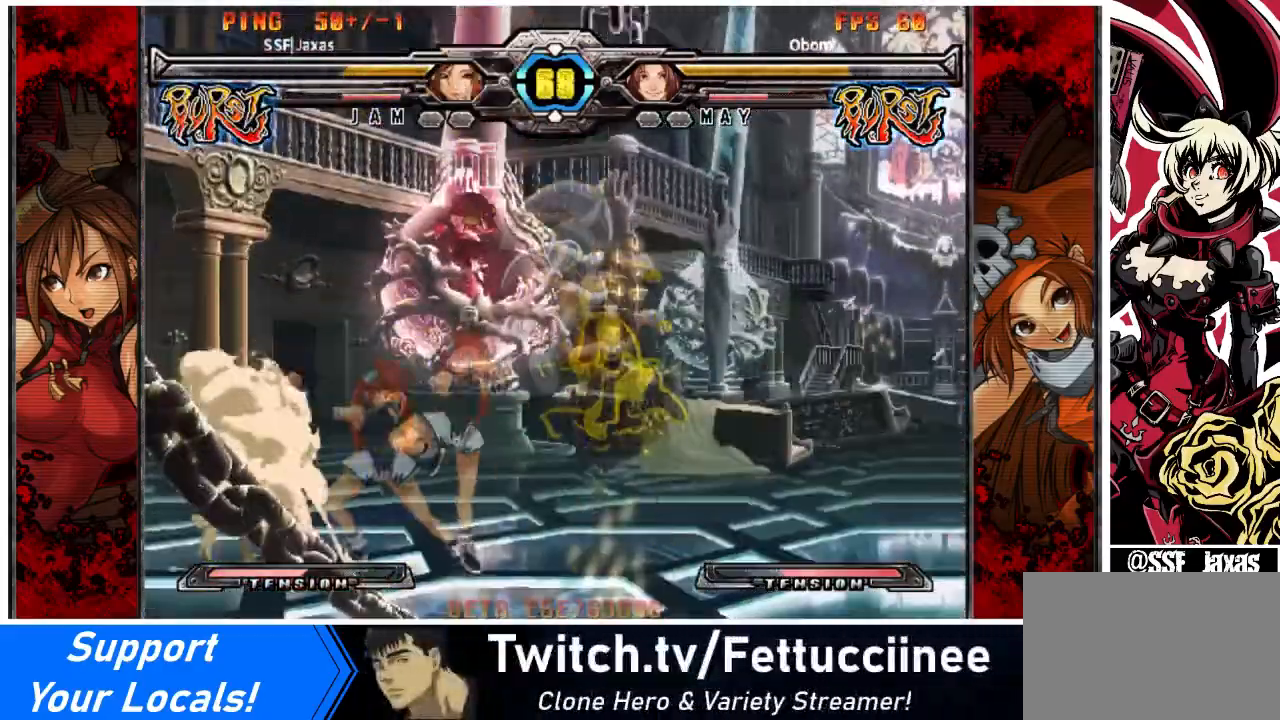
Gameplay with a controller (arcade stick); each line is a JSON object with the inputs held at the frame after it. "events" lists button and stick changes between this image and that frame as [ms after this image, input, new state], when the widget could be followed in between. Not read: DPAD_LEFT DPAD_RIGHT L3 R3 TRIANGLE other_buttons.
{"buttons": ["DPAD_DOWN"], "events": [[201, "DPAD_DOWN", "down"]]}
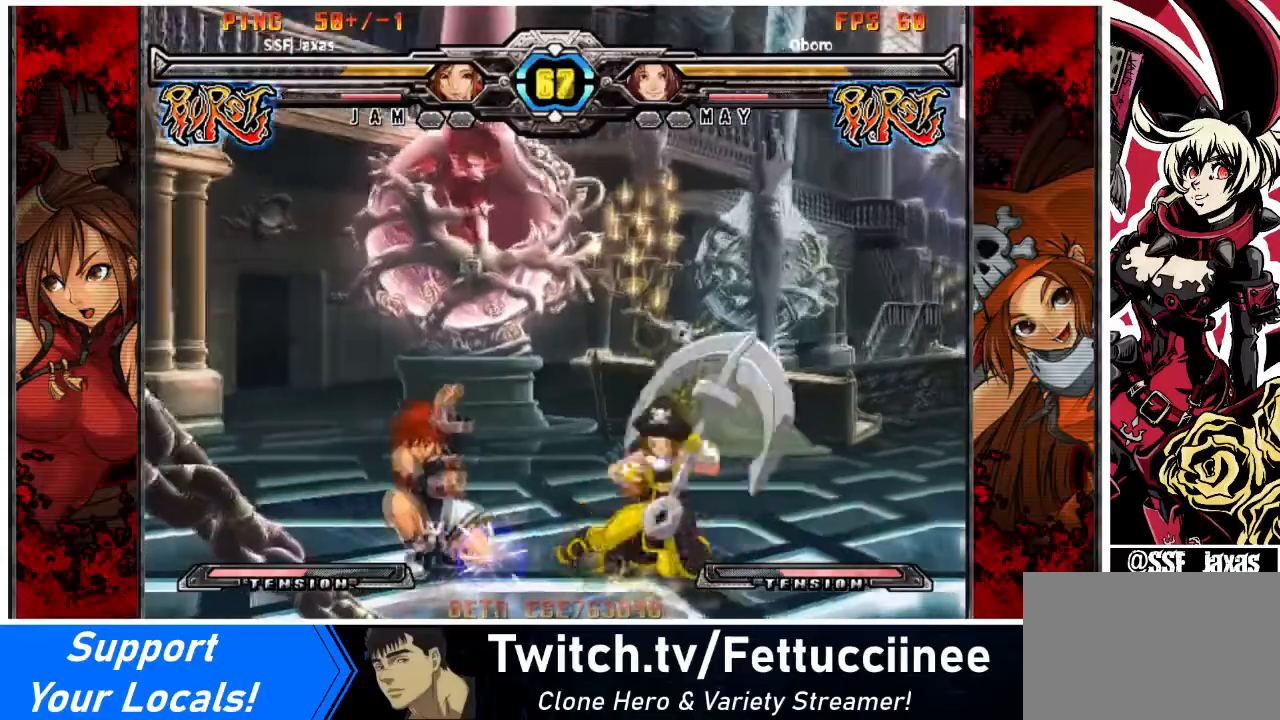
{"buttons": [], "events": [[200, "SQUARE", "down"], [400, "SQUARE", "up"], [467, "DPAD_DOWN", "up"]]}
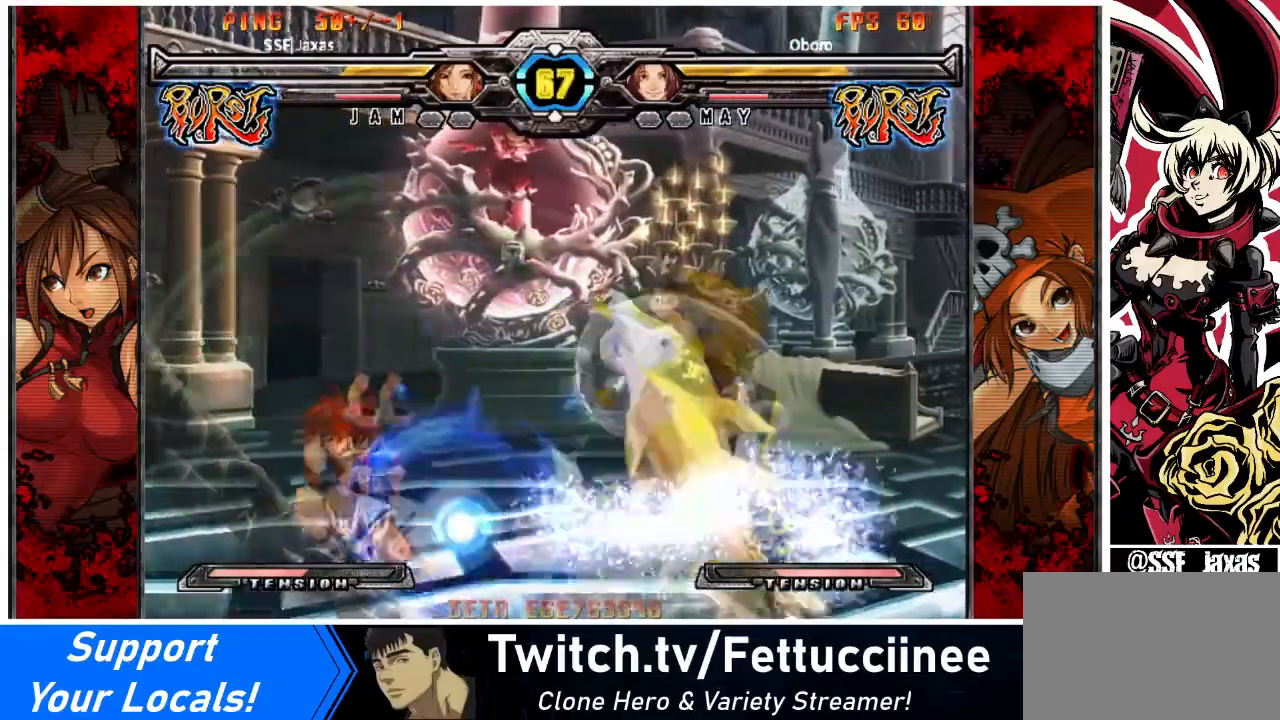
{"buttons": [], "events": [[67, "DPAD_DOWN", "down"], [267, "DPAD_DOWN", "up"]]}
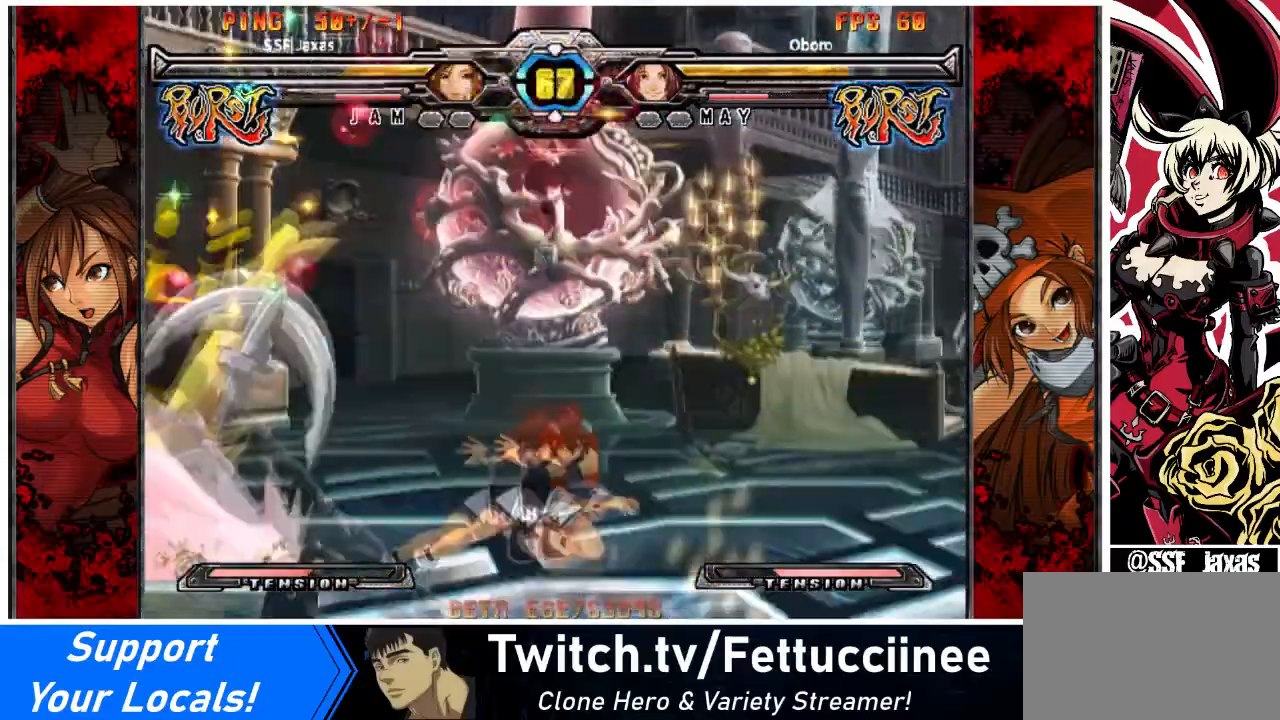
{"buttons": [], "events": []}
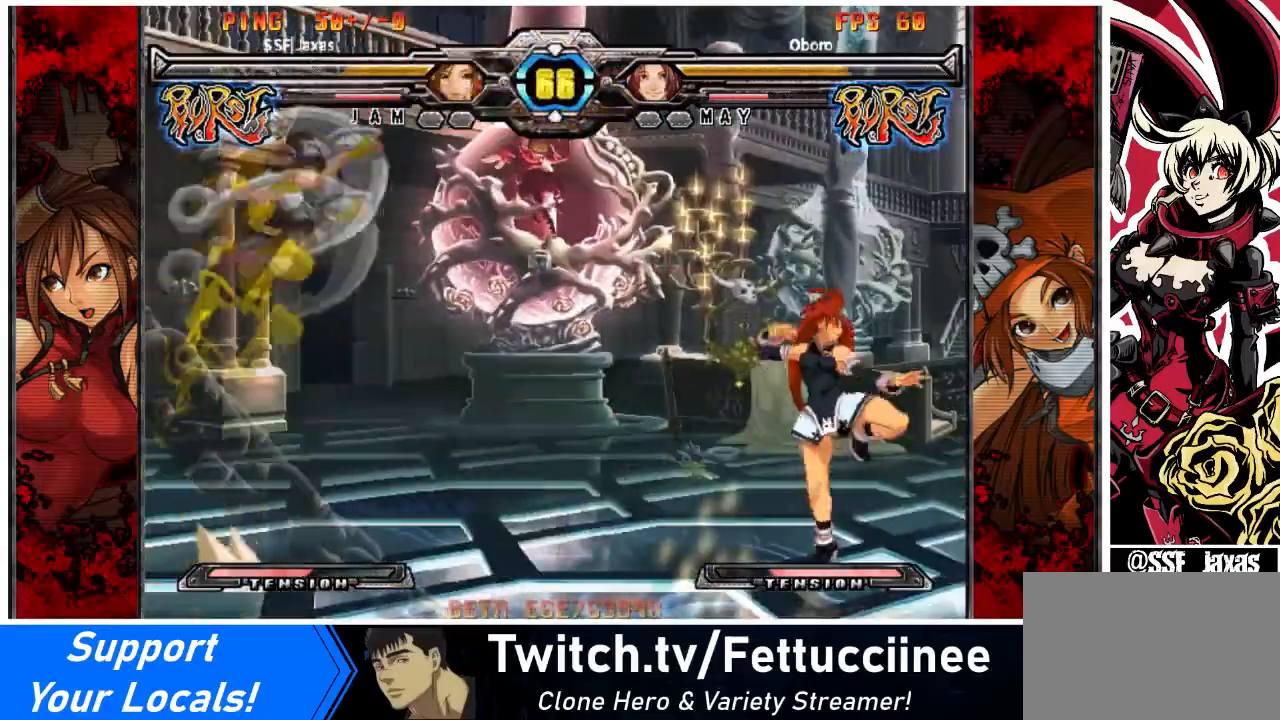
{"buttons": ["DPAD_DOWN"], "events": [[501, "DPAD_DOWN", "down"]]}
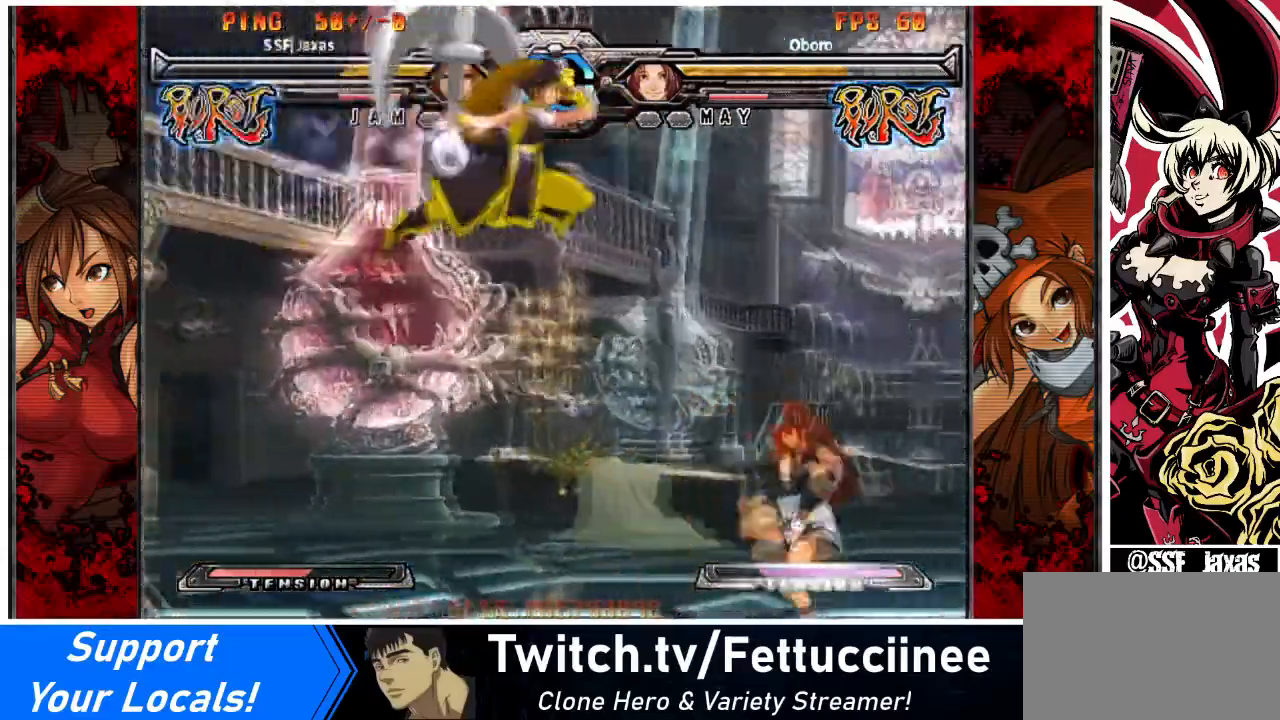
{"buttons": [], "events": [[133, "DPAD_DOWN", "up"]]}
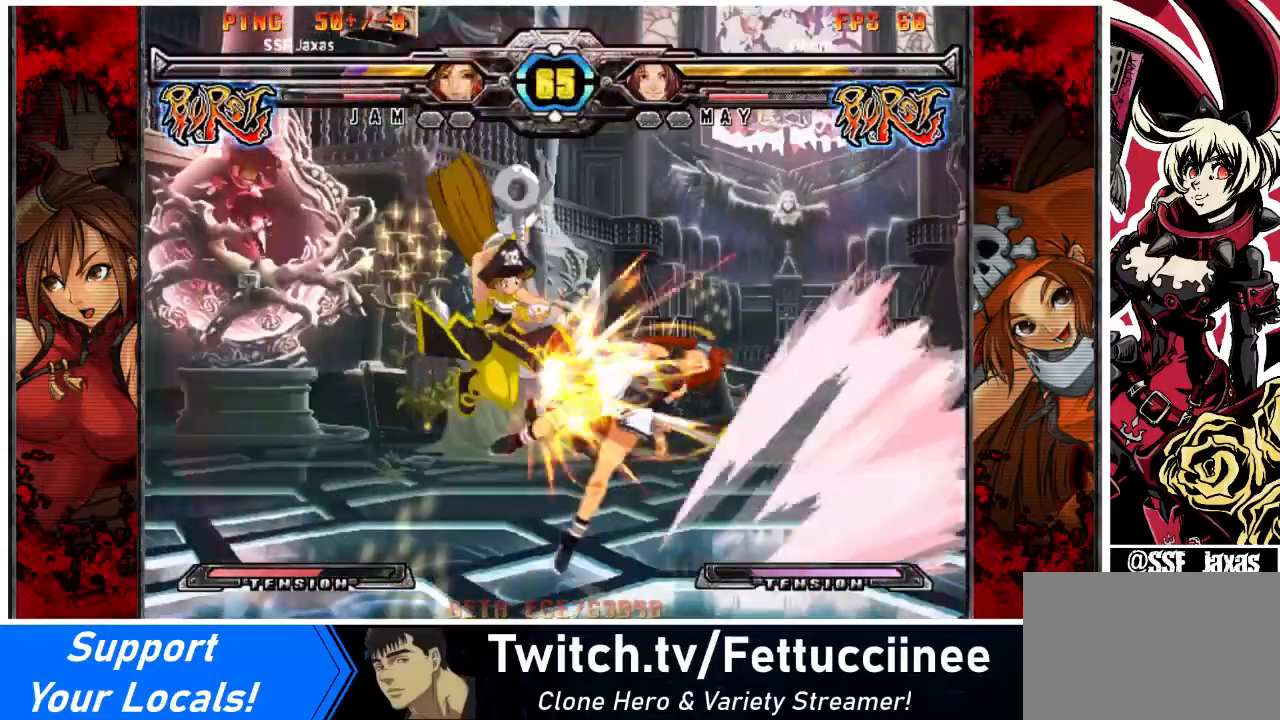
{"buttons": ["DPAD_DOWN"], "events": [[334, "DPAD_DOWN", "down"]]}
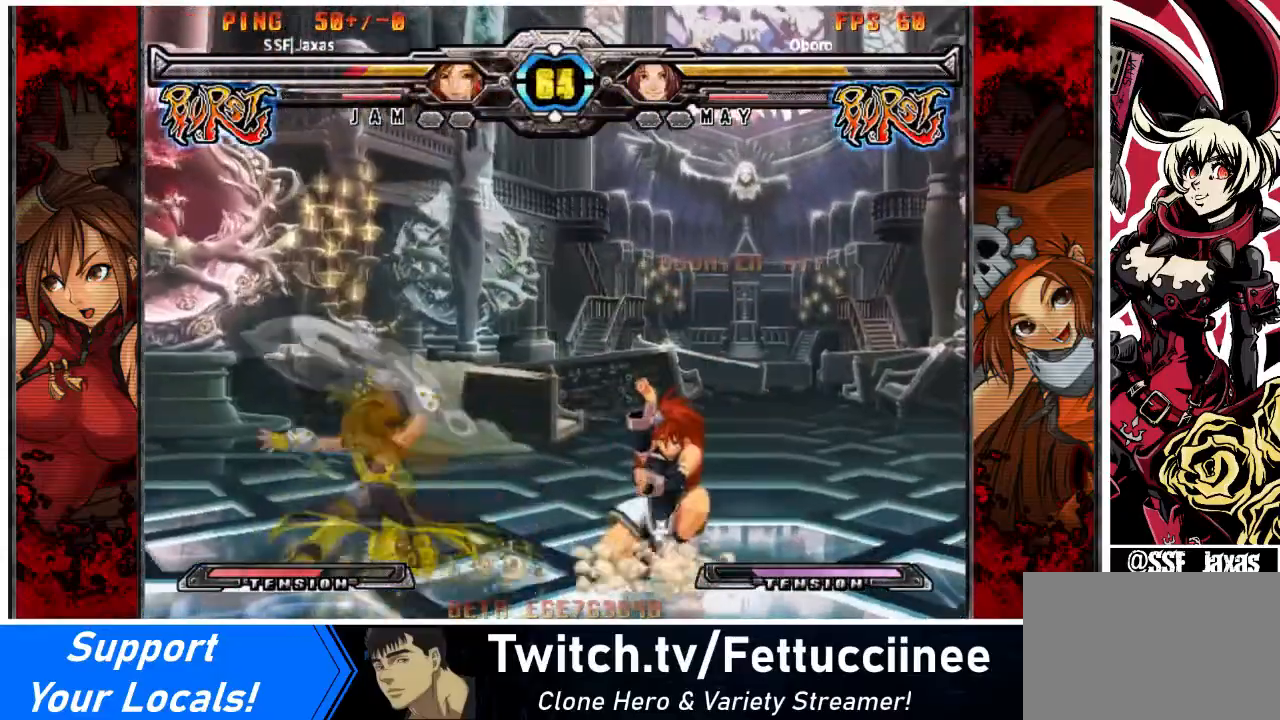
{"buttons": [], "events": [[500, "DPAD_DOWN", "up"]]}
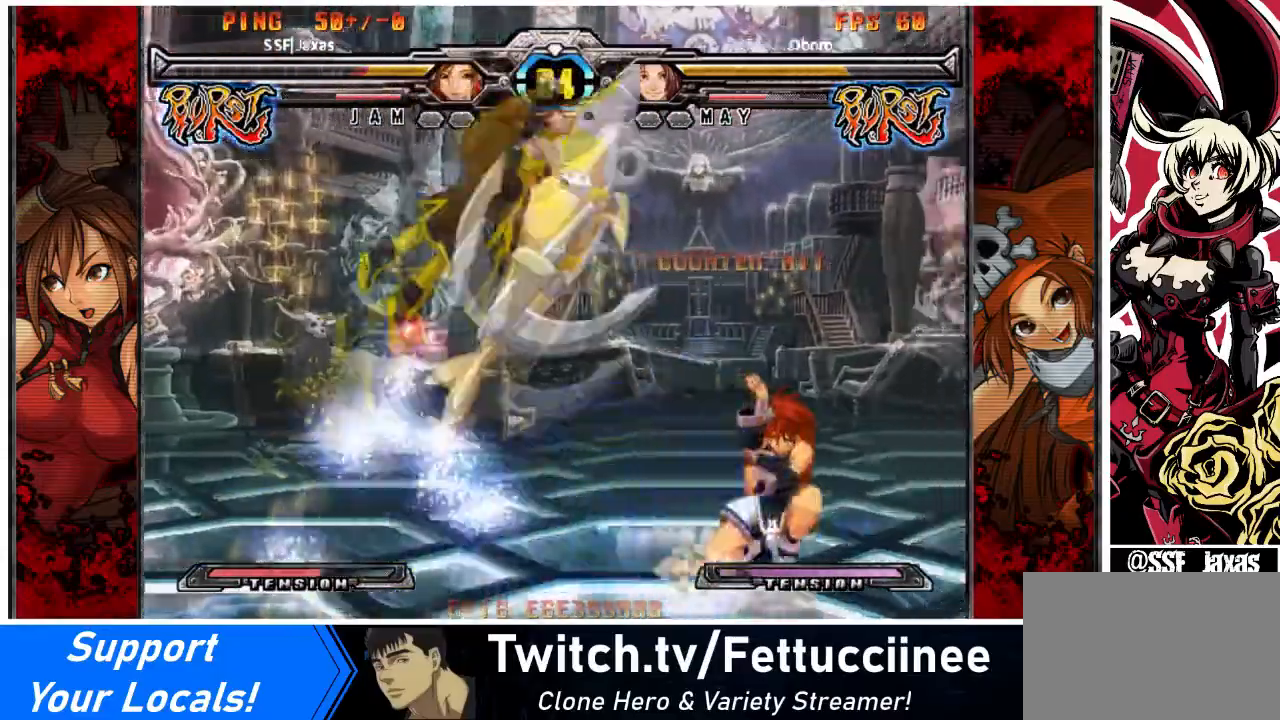
{"buttons": [], "events": [[367, "SQUARE", "down"], [501, "SQUARE", "up"]]}
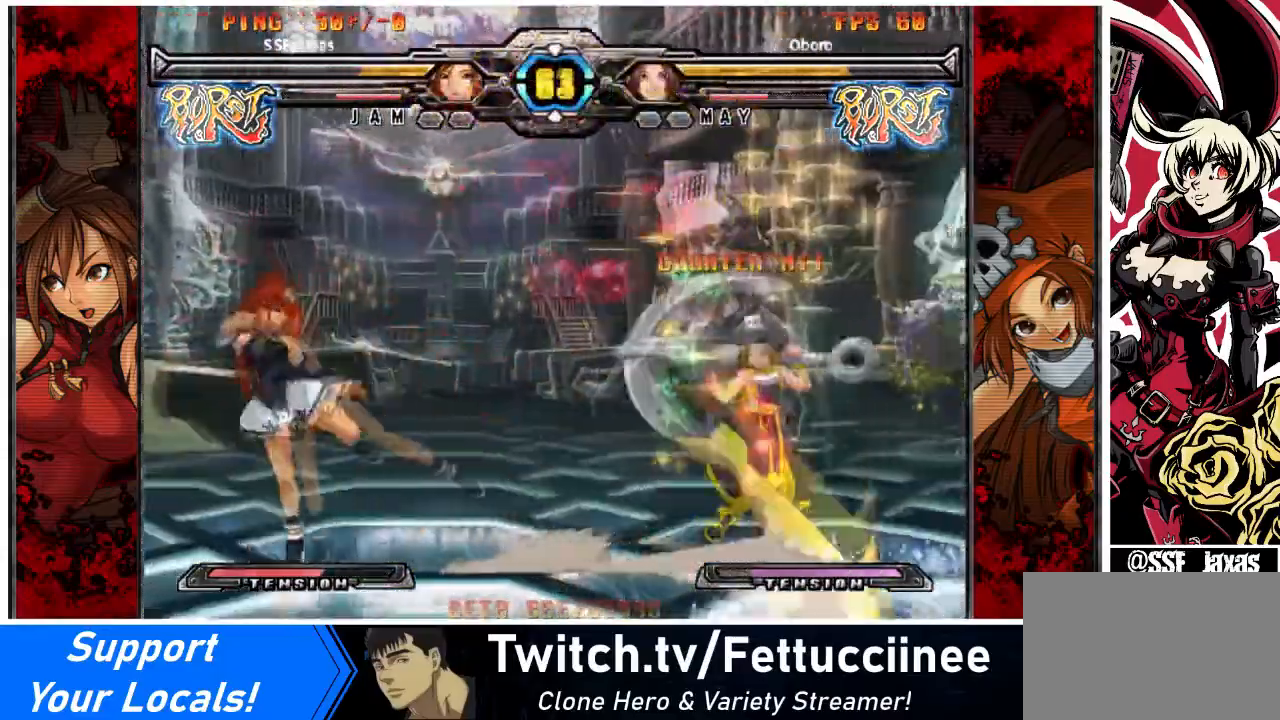
{"buttons": ["DPAD_UP"], "events": [[500, "DPAD_UP", "down"]]}
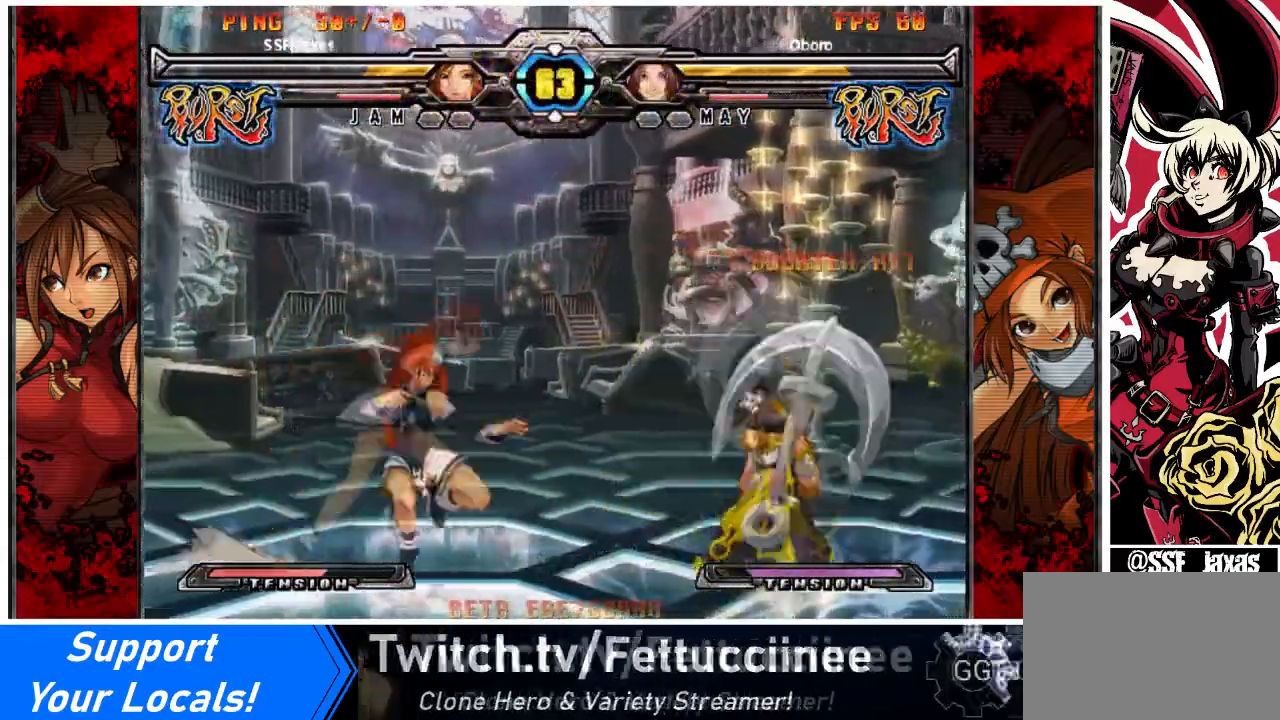
{"buttons": [], "events": [[134, "DPAD_UP", "up"]]}
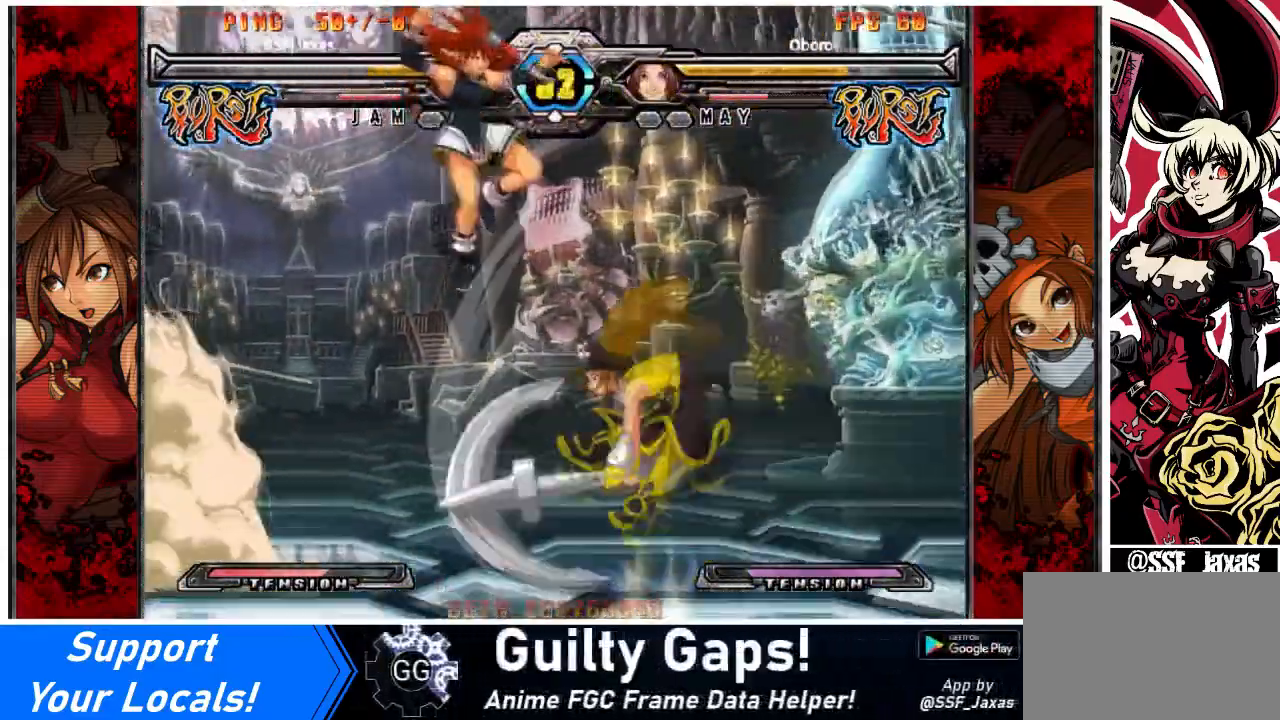
{"buttons": ["SQUARE"], "events": [[33, "DPAD_UP", "down"], [33, "SQUARE", "down"], [133, "DPAD_UP", "up"], [167, "SQUARE", "up"], [400, "SQUARE", "down"]]}
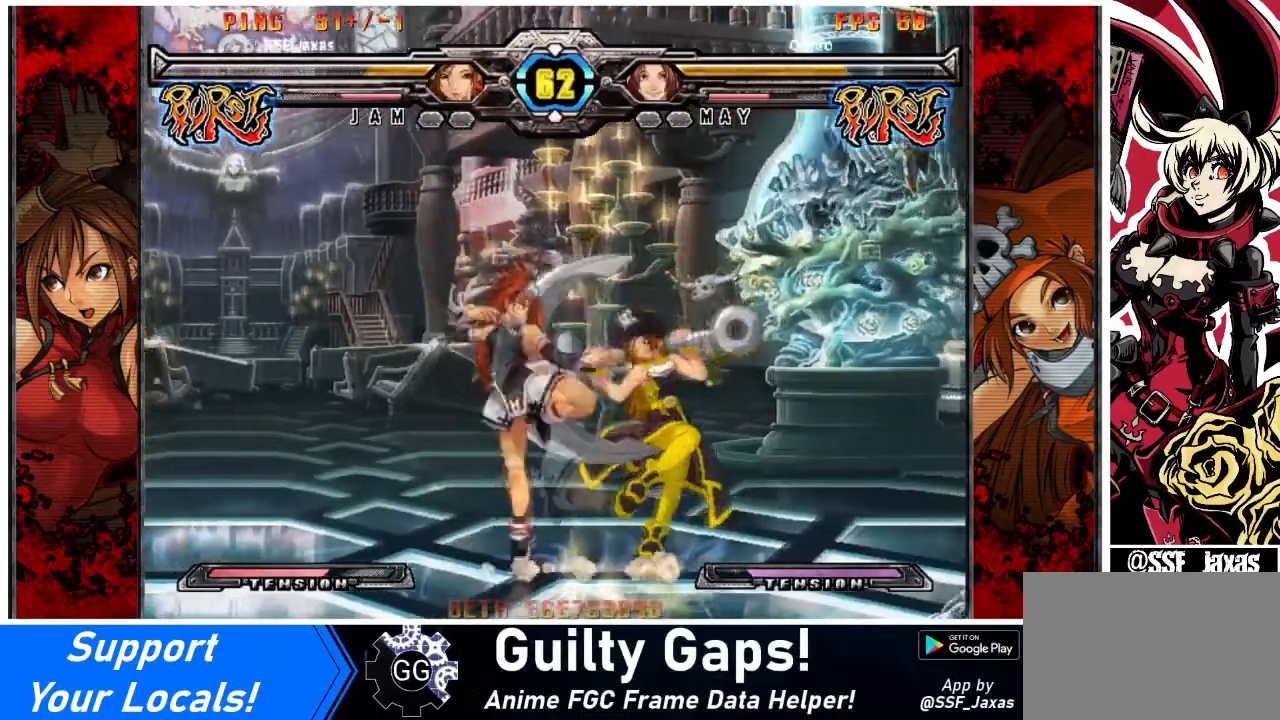
{"buttons": [], "events": [[67, "SQUARE", "up"], [134, "SQUARE", "down"], [267, "SQUARE", "up"]]}
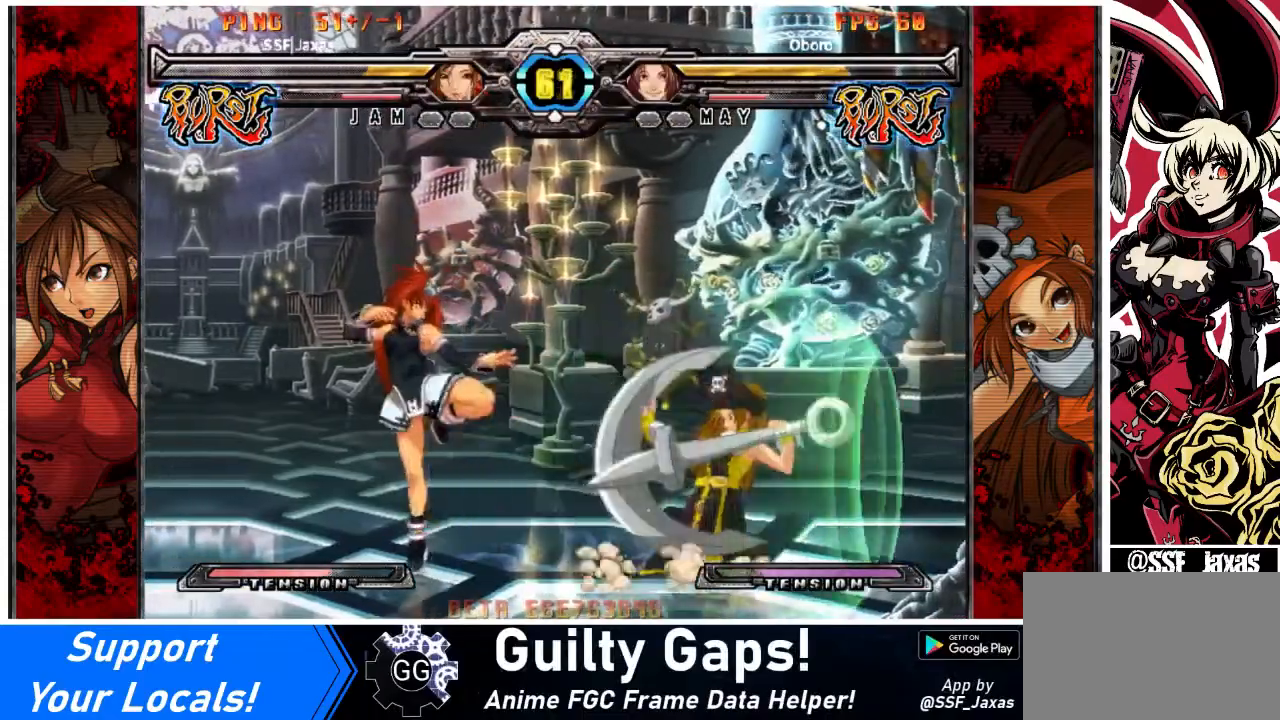
{"buttons": [], "events": []}
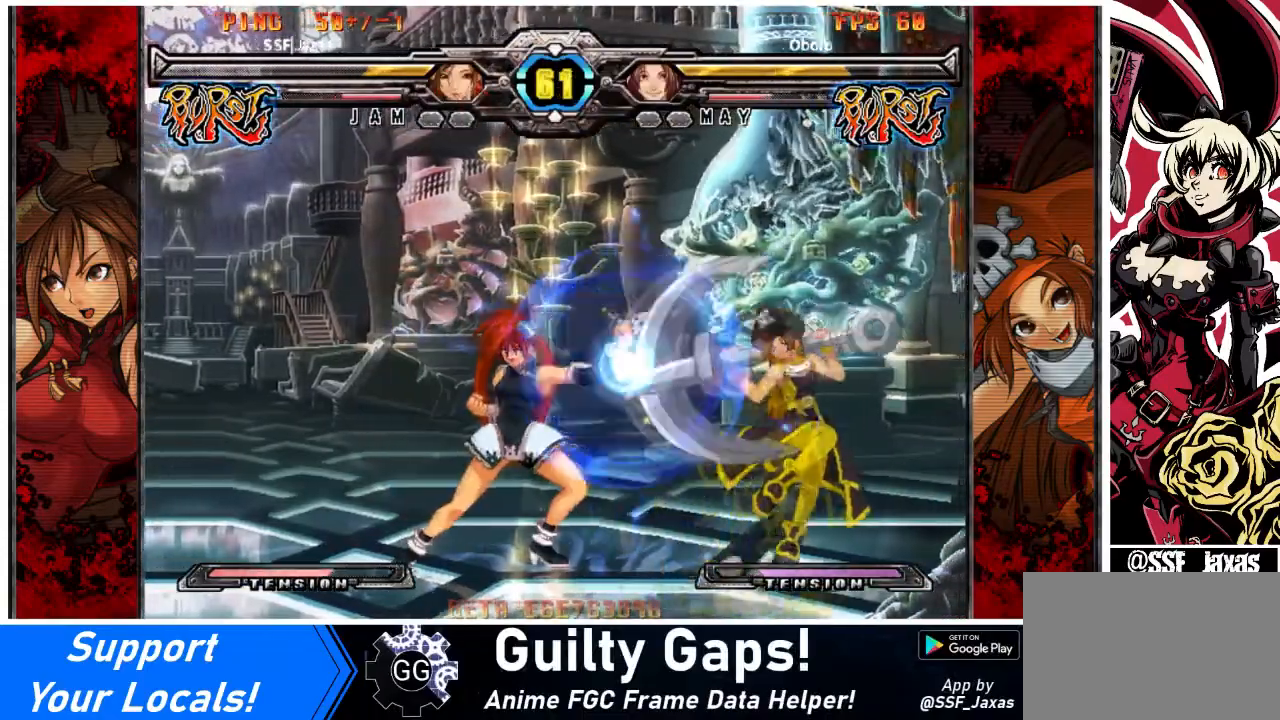
{"buttons": [], "events": []}
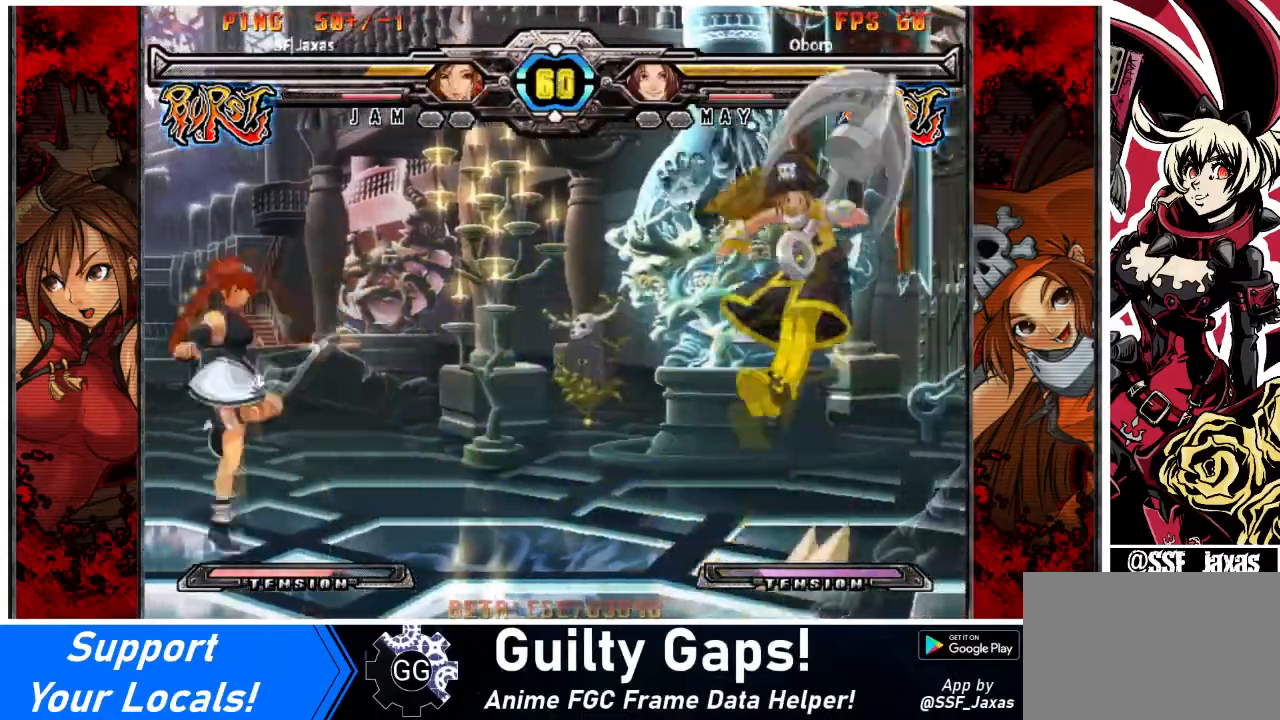
{"buttons": [], "events": []}
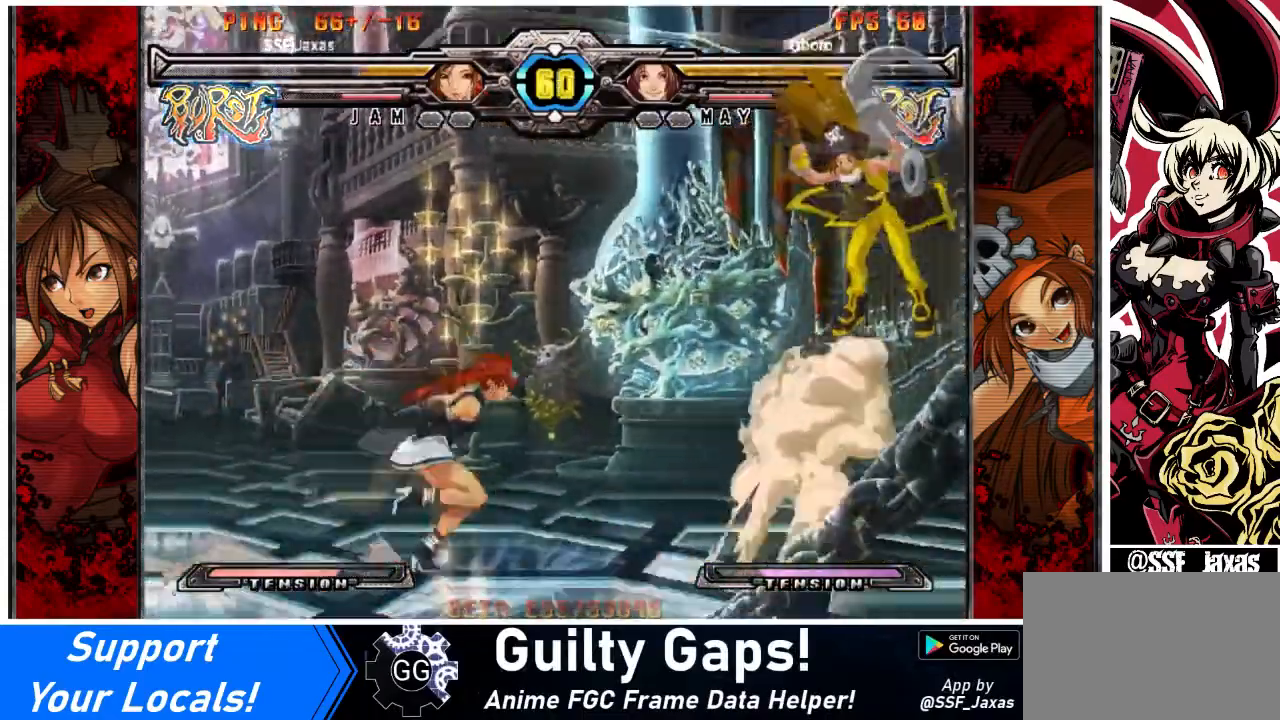
{"buttons": [], "events": [[134, "DPAD_DOWN", "down"], [201, "SQUARE", "down"], [234, "DPAD_DOWN", "up"], [334, "SQUARE", "up"]]}
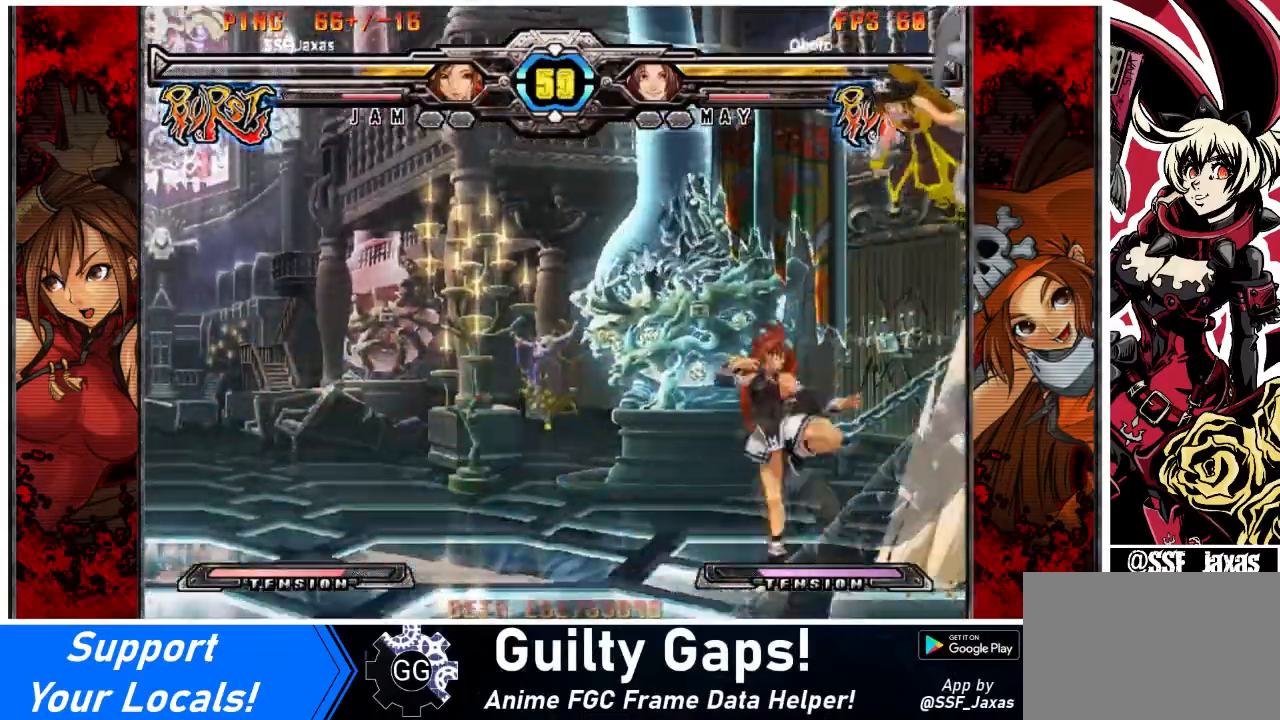
{"buttons": [], "events": []}
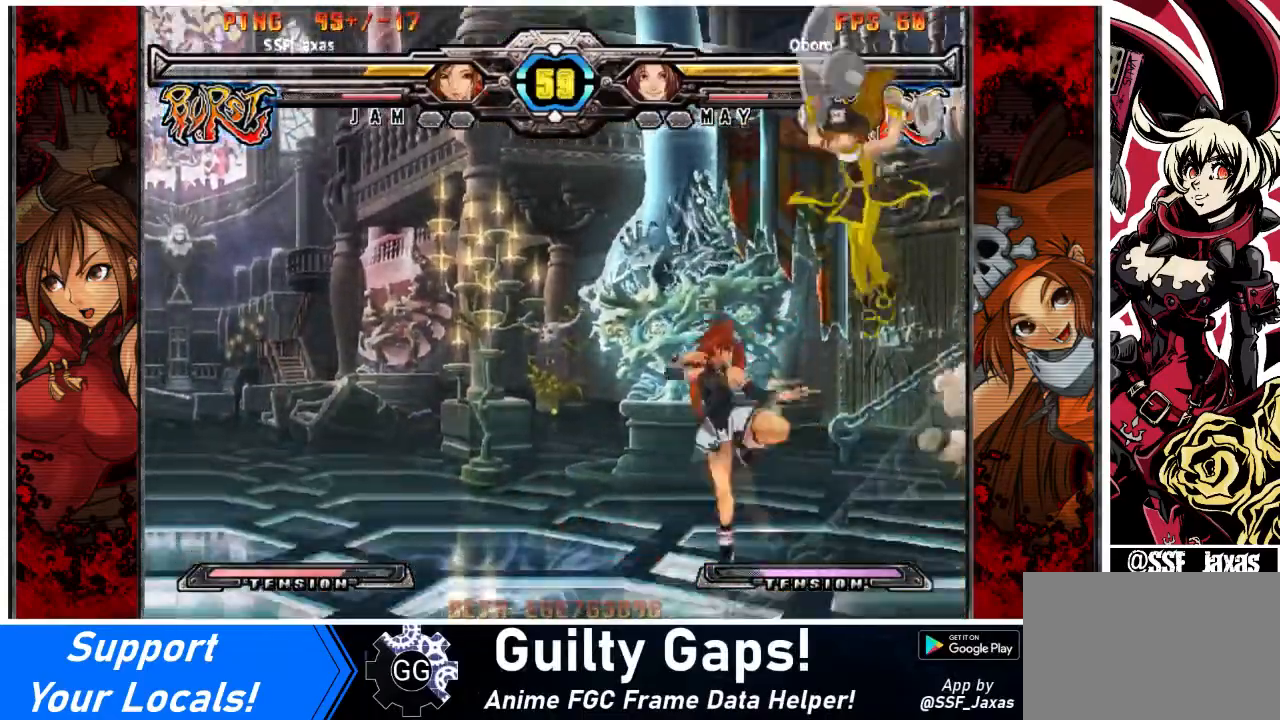
{"buttons": ["R1"], "events": [[34, "SQUARE", "down"], [167, "SQUARE", "up"], [467, "R1", "down"]]}
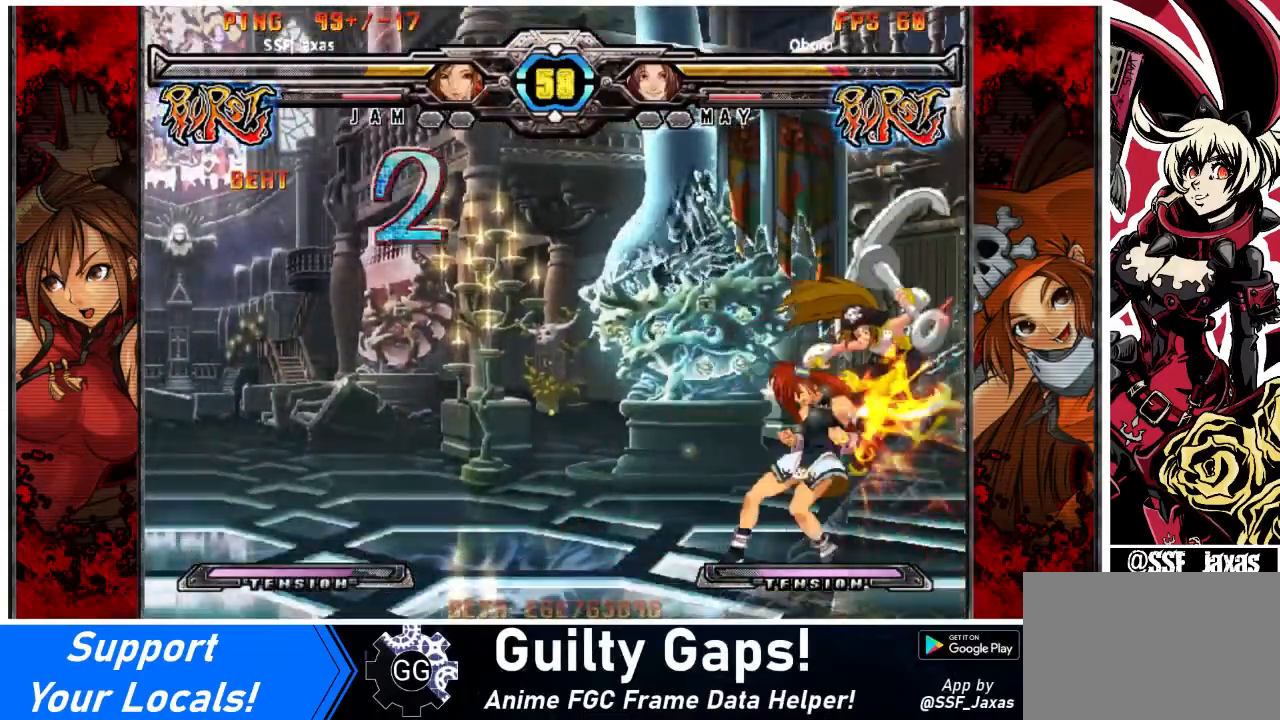
{"buttons": [], "events": [[100, "R1", "up"]]}
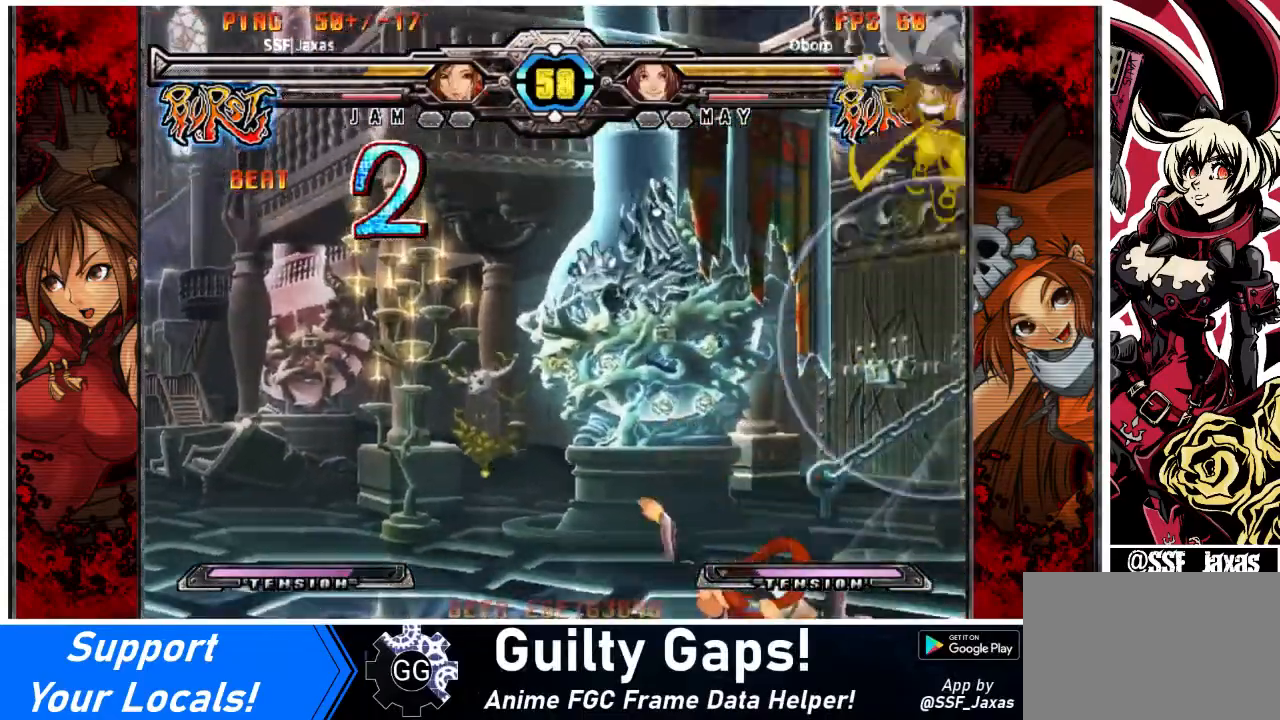
{"buttons": [], "events": []}